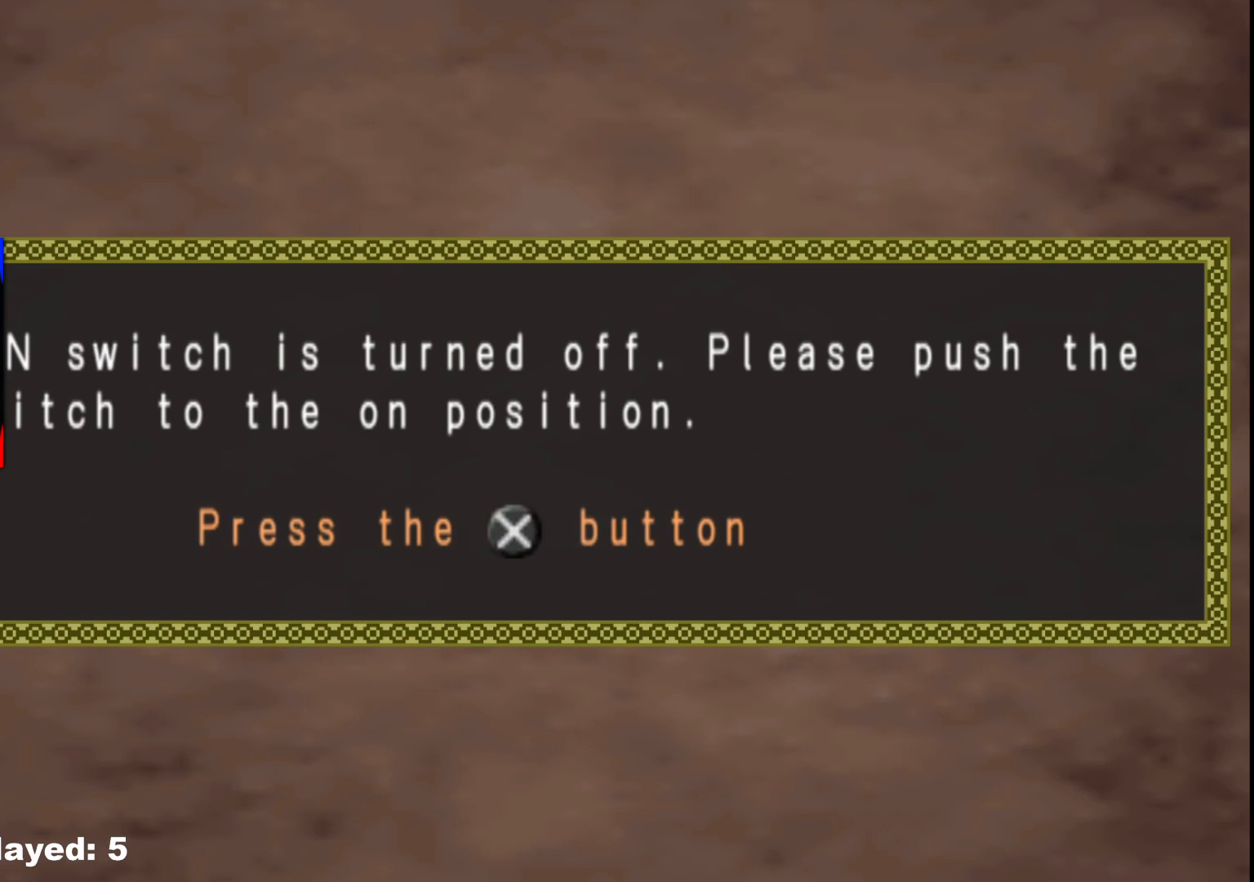
Gameplay with a controller (Xbox layout); each line is a JSON object with the inputs held at the frame after it. "events" lists button and stick changes between this image and that frame as [ms after this image, input, new state], when the widget could be followed in between. Not read: L2 L3 R3.
{"buttons": [], "left_stick": "up", "right_stick": "center", "events": [[33, "A", "down"], [133, "A", "up"], [417, "left_stick", "up"]]}
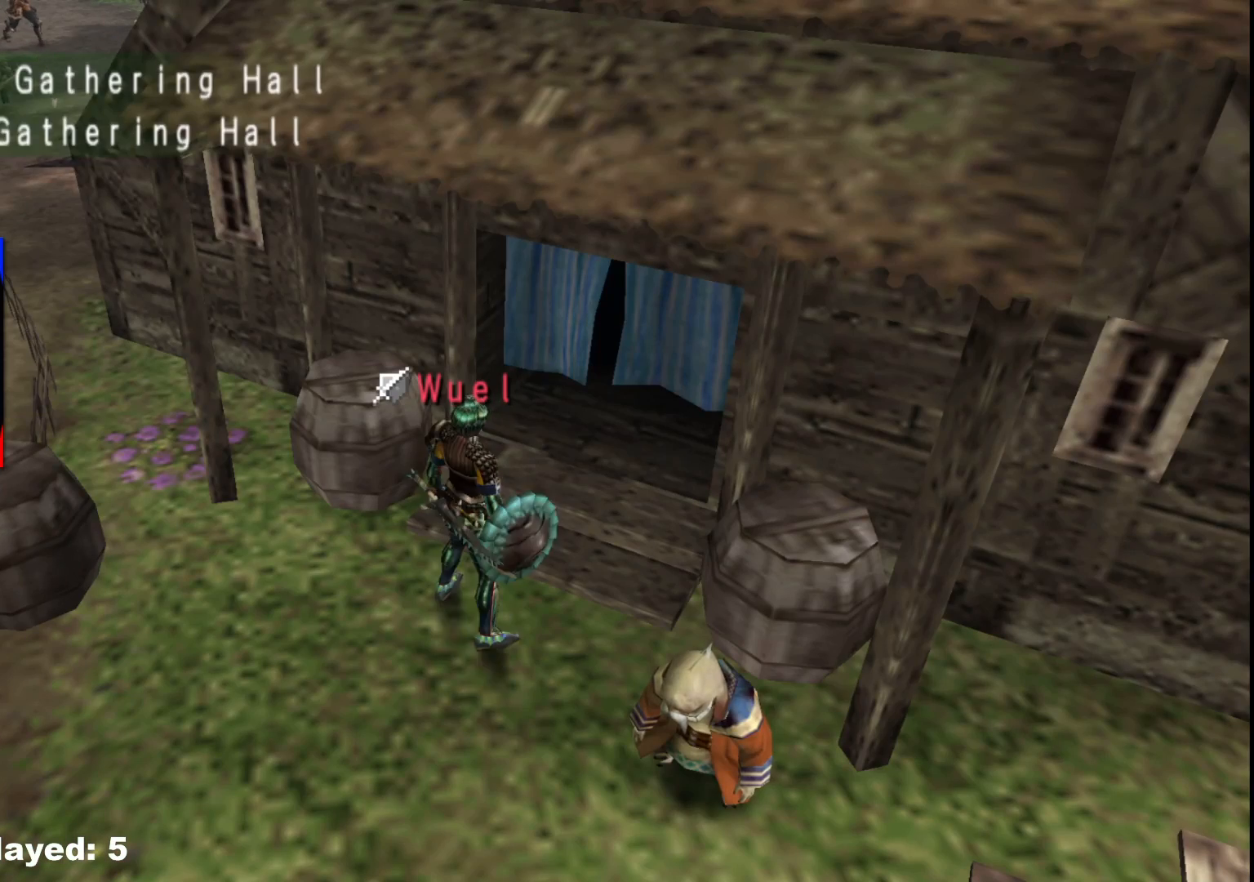
{"buttons": [], "left_stick": "up", "right_stick": "center", "events": [[167, "X", "down"], [267, "X", "up"]]}
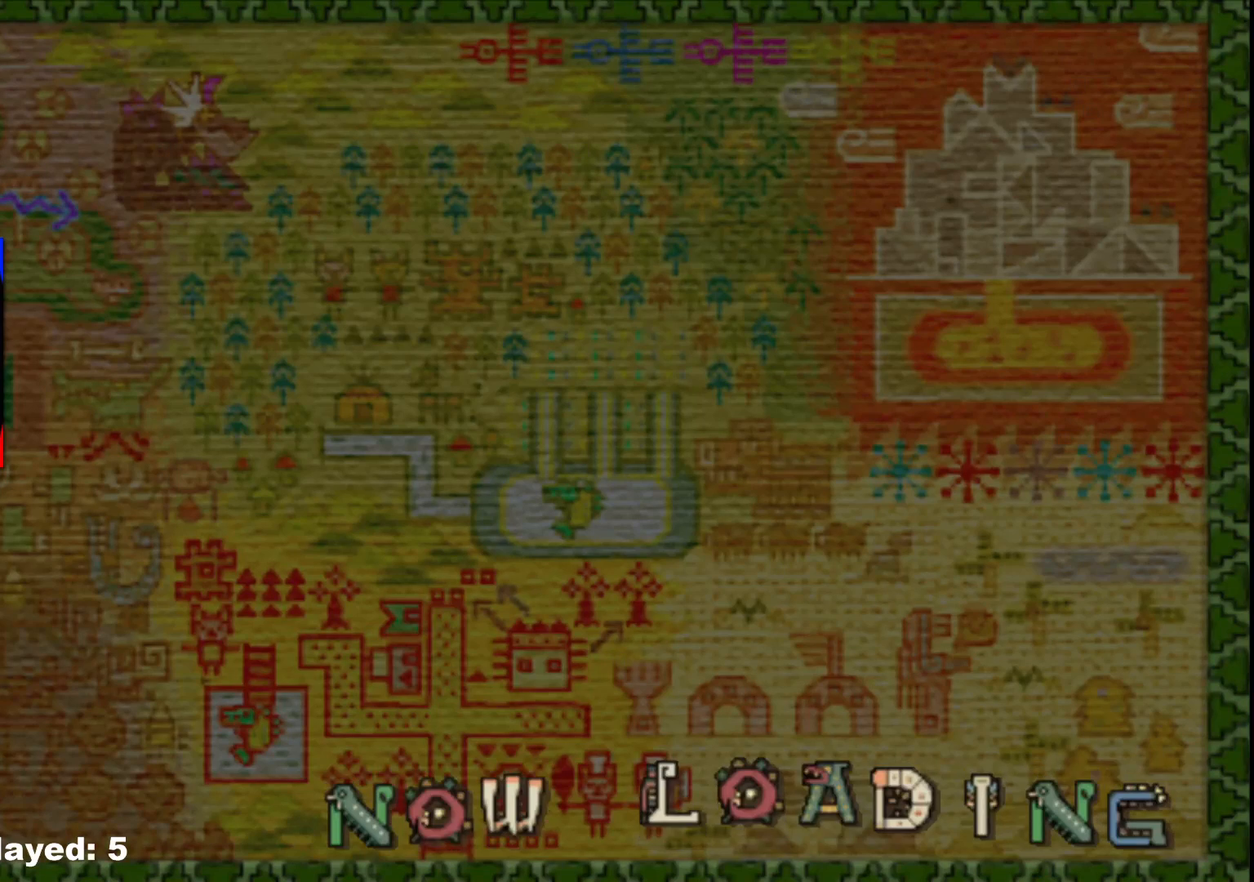
{"buttons": [], "left_stick": "up-right", "right_stick": "center", "events": [[100, "left_stick", "up-right"]]}
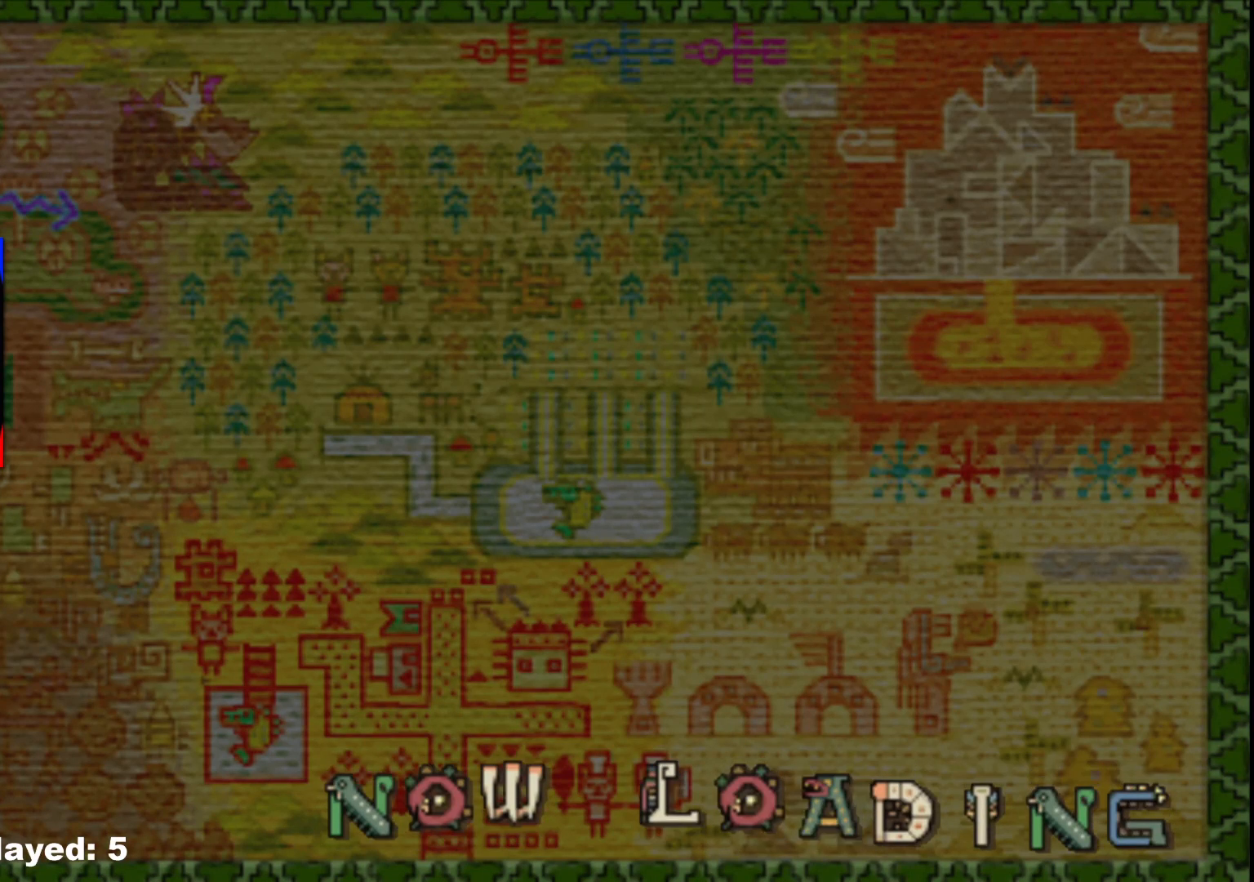
{"buttons": ["R1"], "left_stick": "up-right", "right_stick": "center", "events": [[500, "R1", "down"]]}
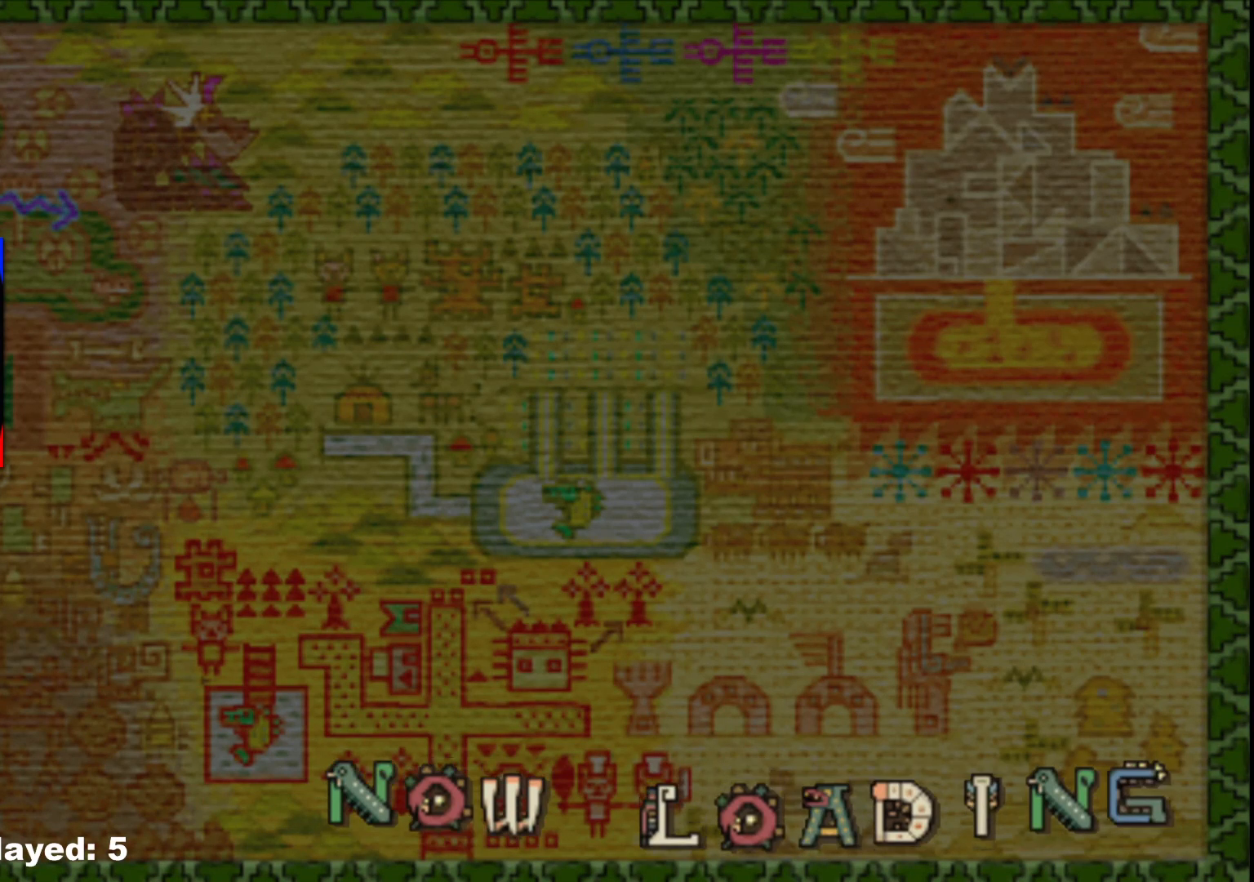
{"buttons": ["R1"], "left_stick": "up-right", "right_stick": "center", "events": []}
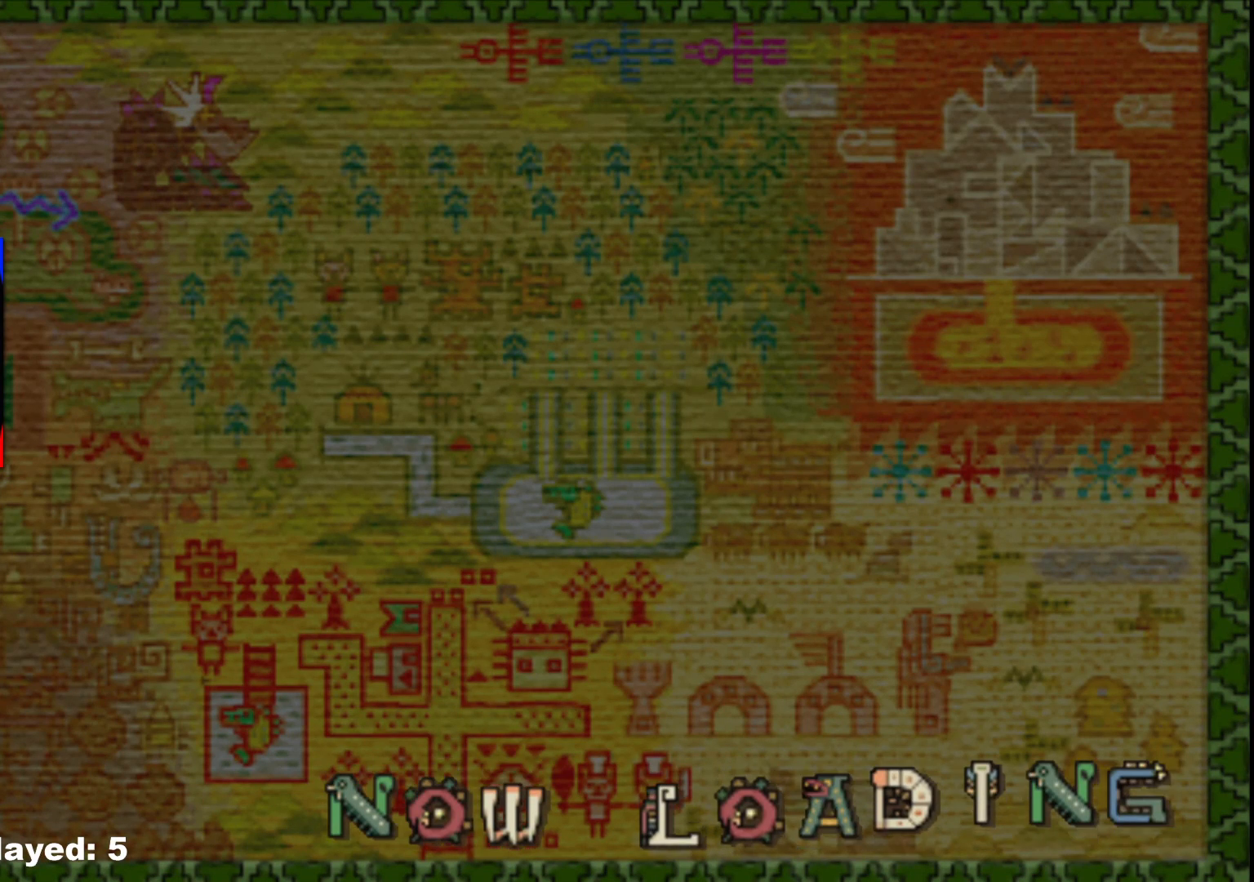
{"buttons": ["R1"], "left_stick": "up-right", "right_stick": "center", "events": []}
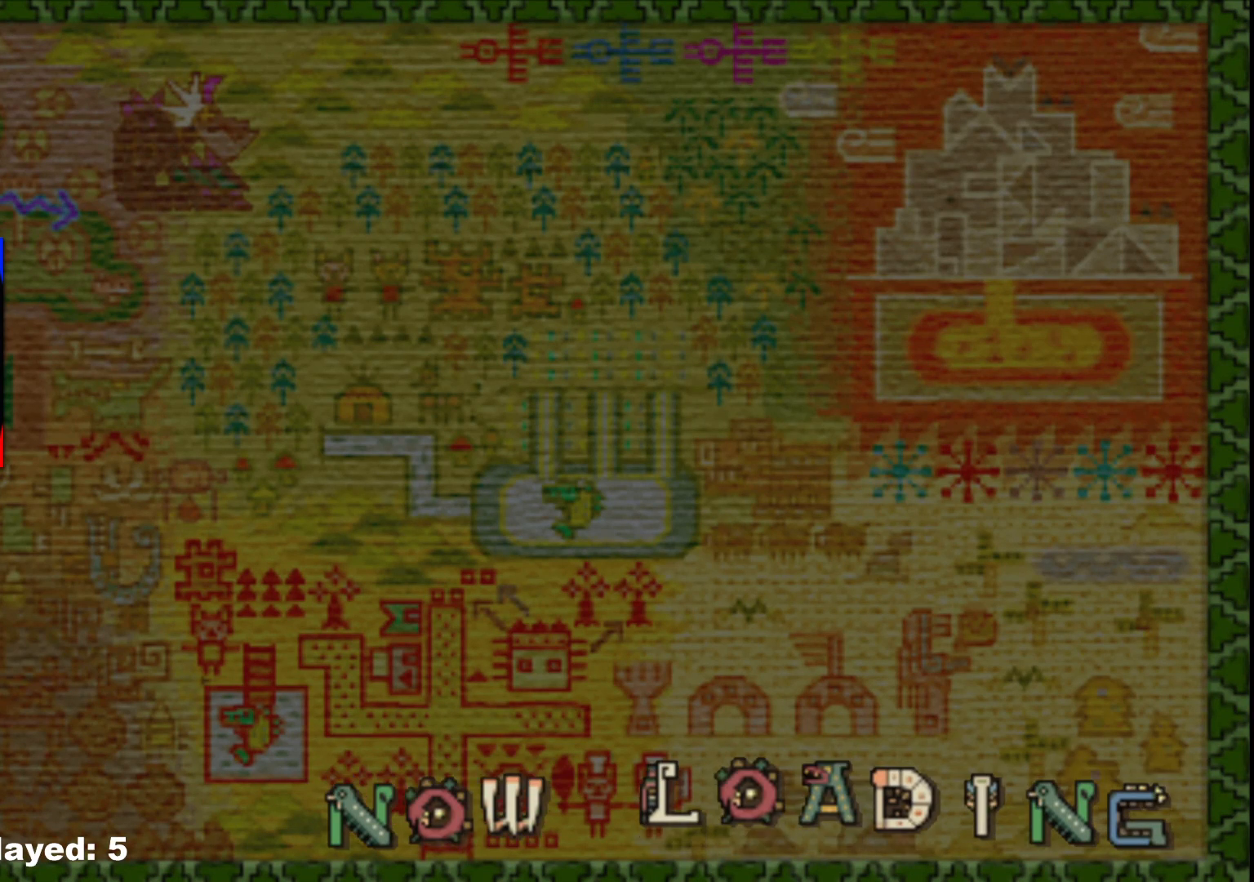
{"buttons": ["R1"], "left_stick": "up-right", "right_stick": "center", "events": []}
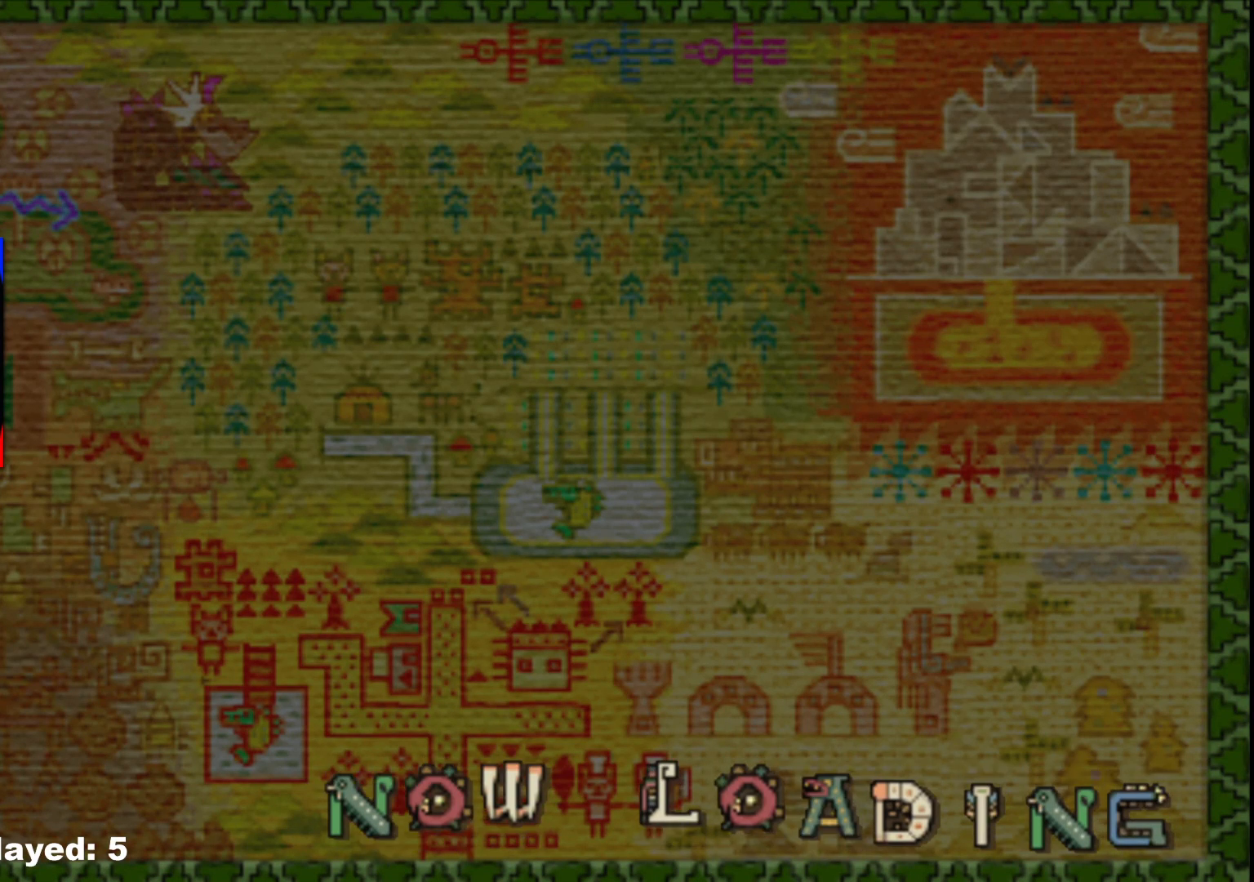
{"buttons": ["R1"], "left_stick": "up-right", "right_stick": "center", "events": []}
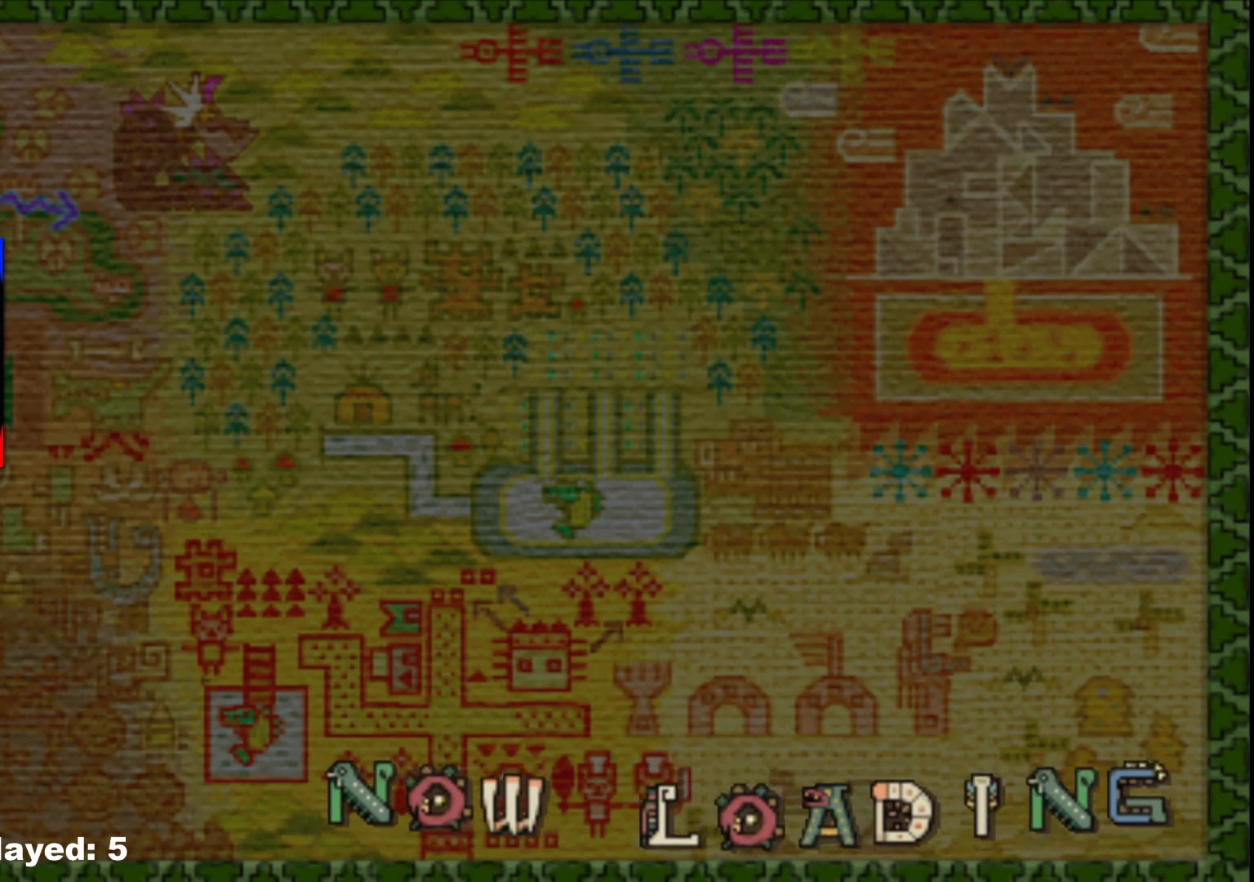
{"buttons": ["R1"], "left_stick": "up-right", "right_stick": "center", "events": []}
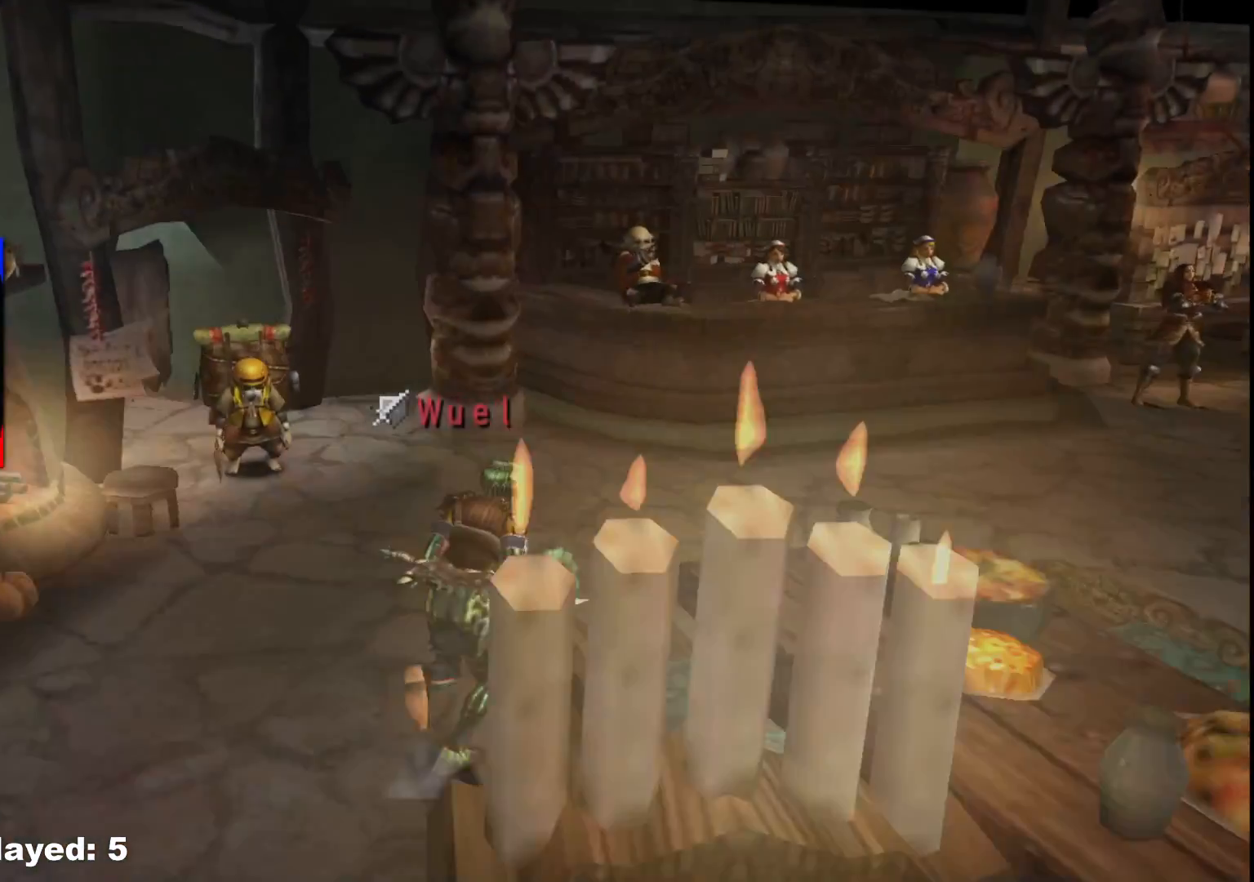
{"buttons": ["R1"], "left_stick": "up-right", "right_stick": "center", "events": []}
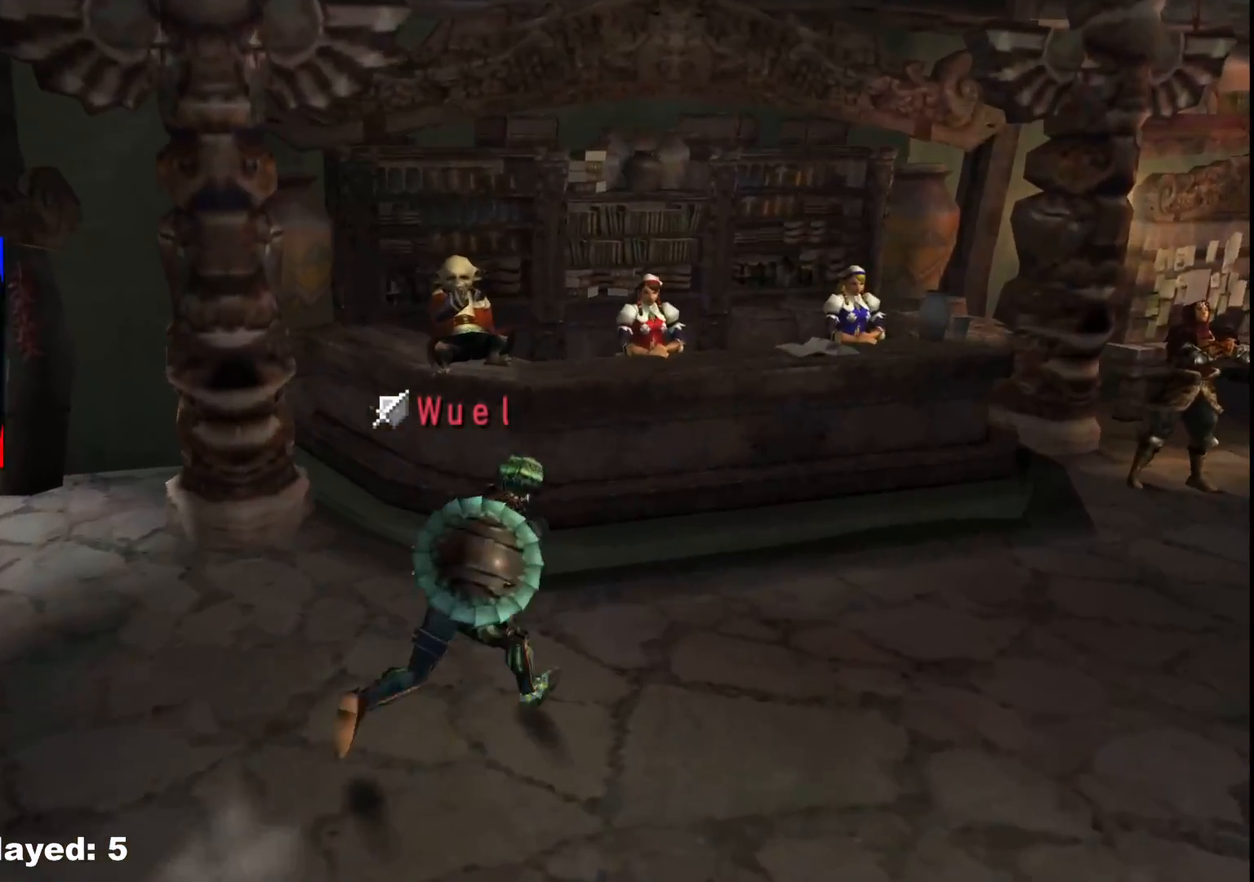
{"buttons": ["R1"], "left_stick": "up-right", "right_stick": "center", "events": []}
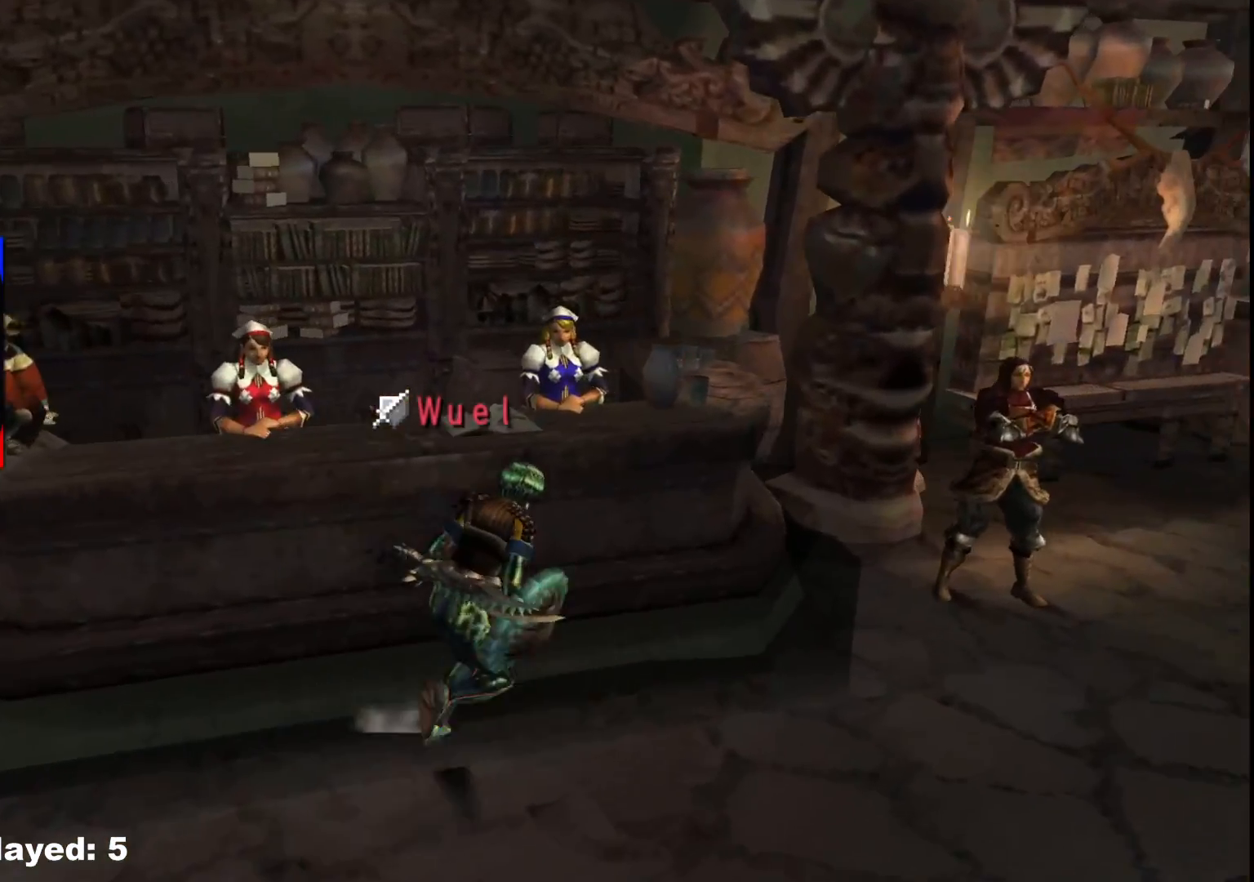
{"buttons": [], "left_stick": "up-right", "right_stick": "center", "events": [[33, "R1", "up"], [100, "A", "down"], [200, "A", "up"], [250, "A", "down"], [333, "A", "up"], [400, "A", "down"], [500, "A", "up"]]}
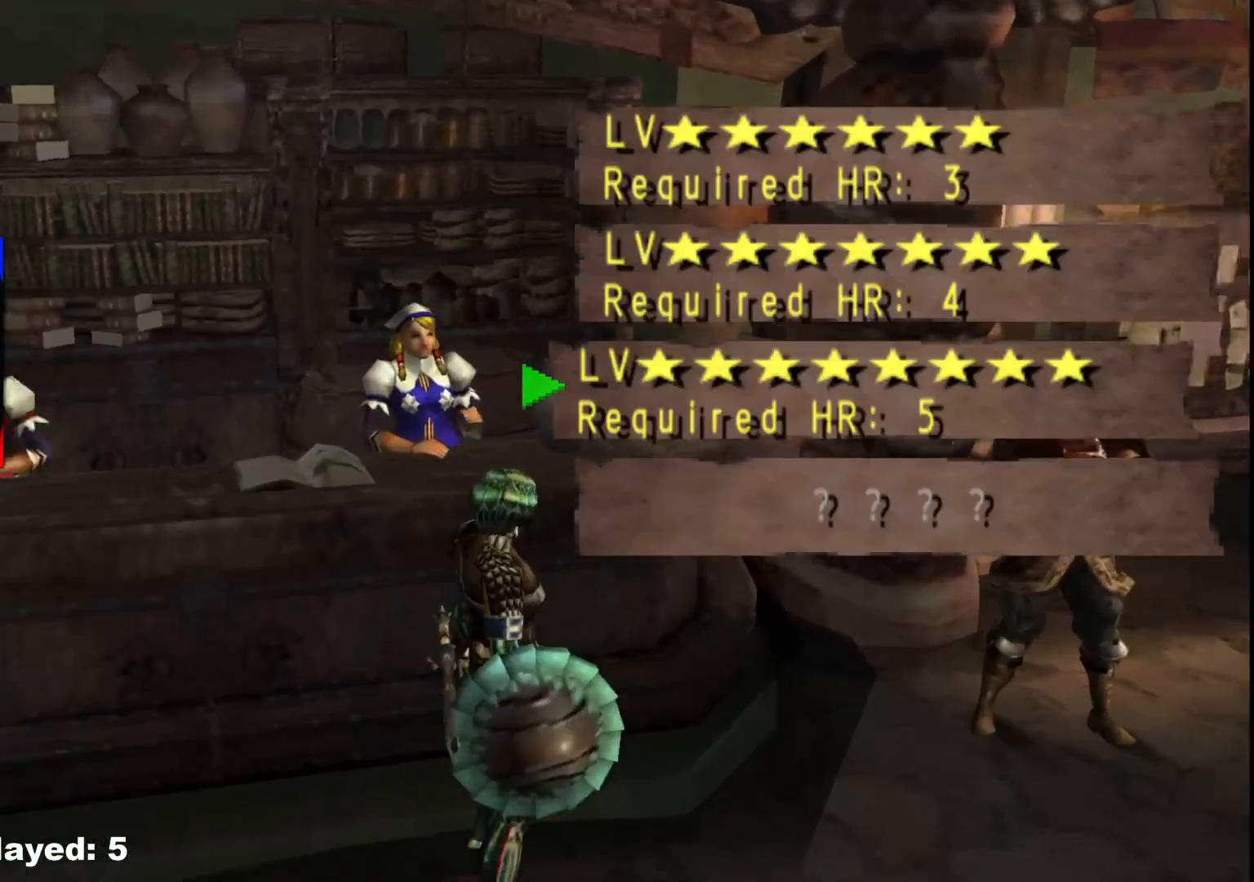
{"buttons": [], "left_stick": "center", "right_stick": "center", "events": [[83, "left_stick", "center"]]}
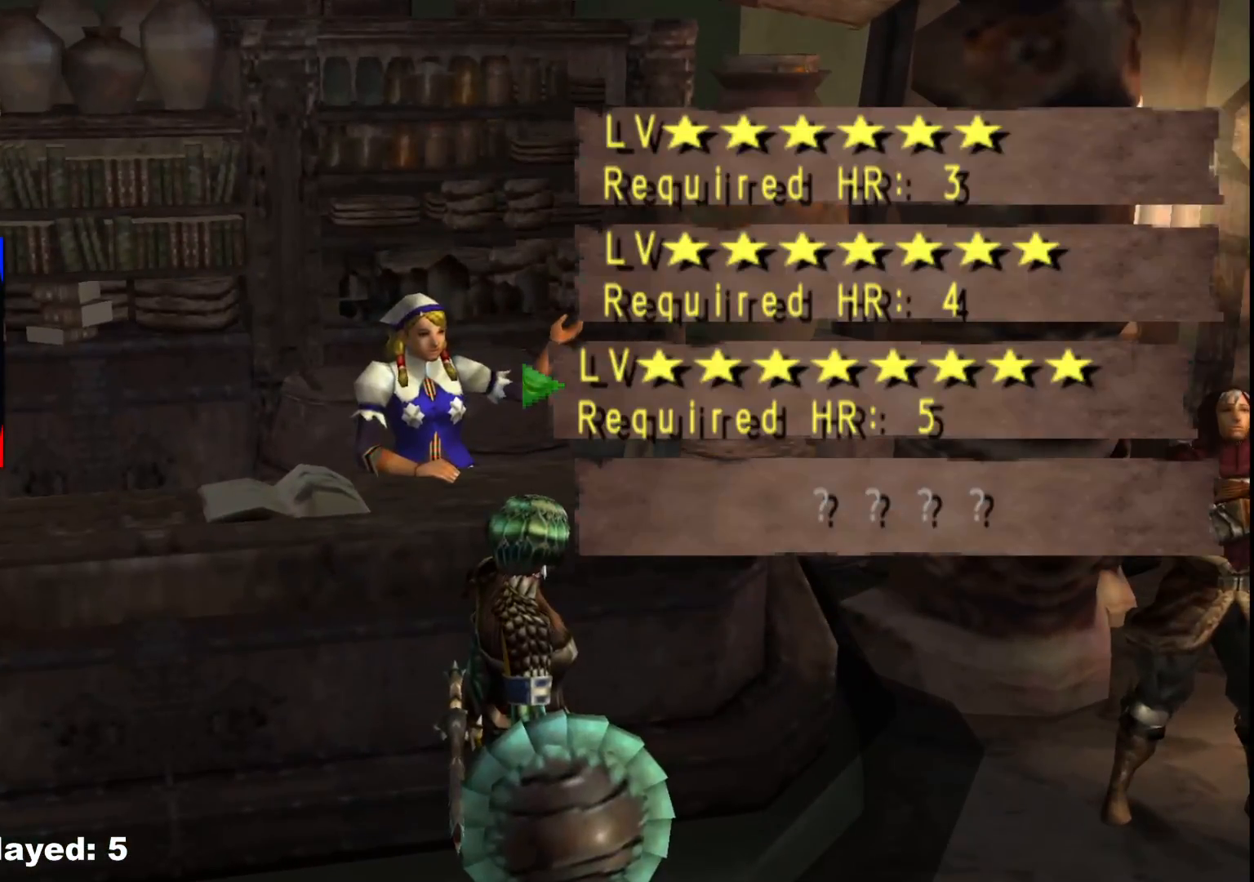
{"buttons": [], "left_stick": "center", "right_stick": "center", "events": []}
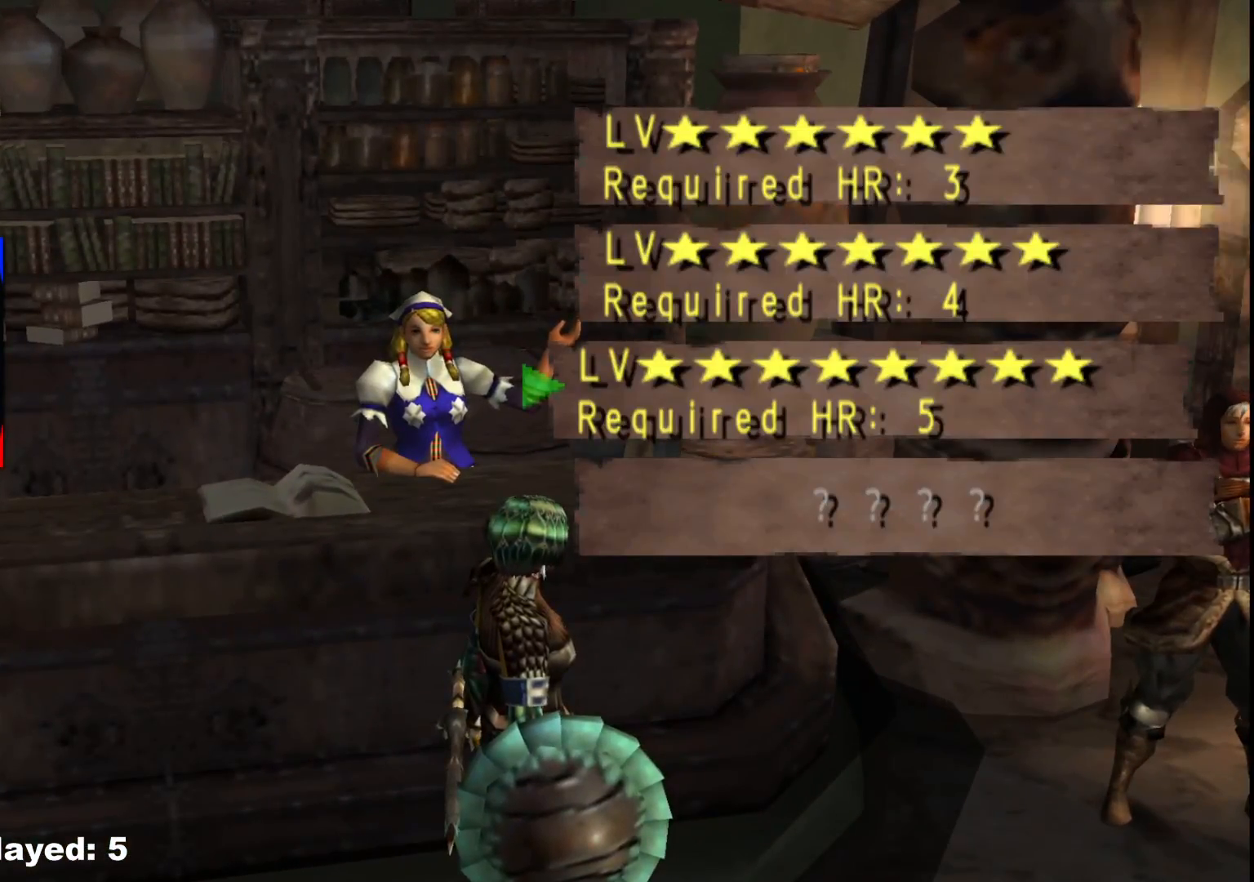
{"buttons": [], "left_stick": "center", "right_stick": "center", "events": [[67, "A", "down"], [167, "A", "up"], [217, "A", "down"], [300, "A", "up"], [383, "A", "down"], [417, "A", "up"]]}
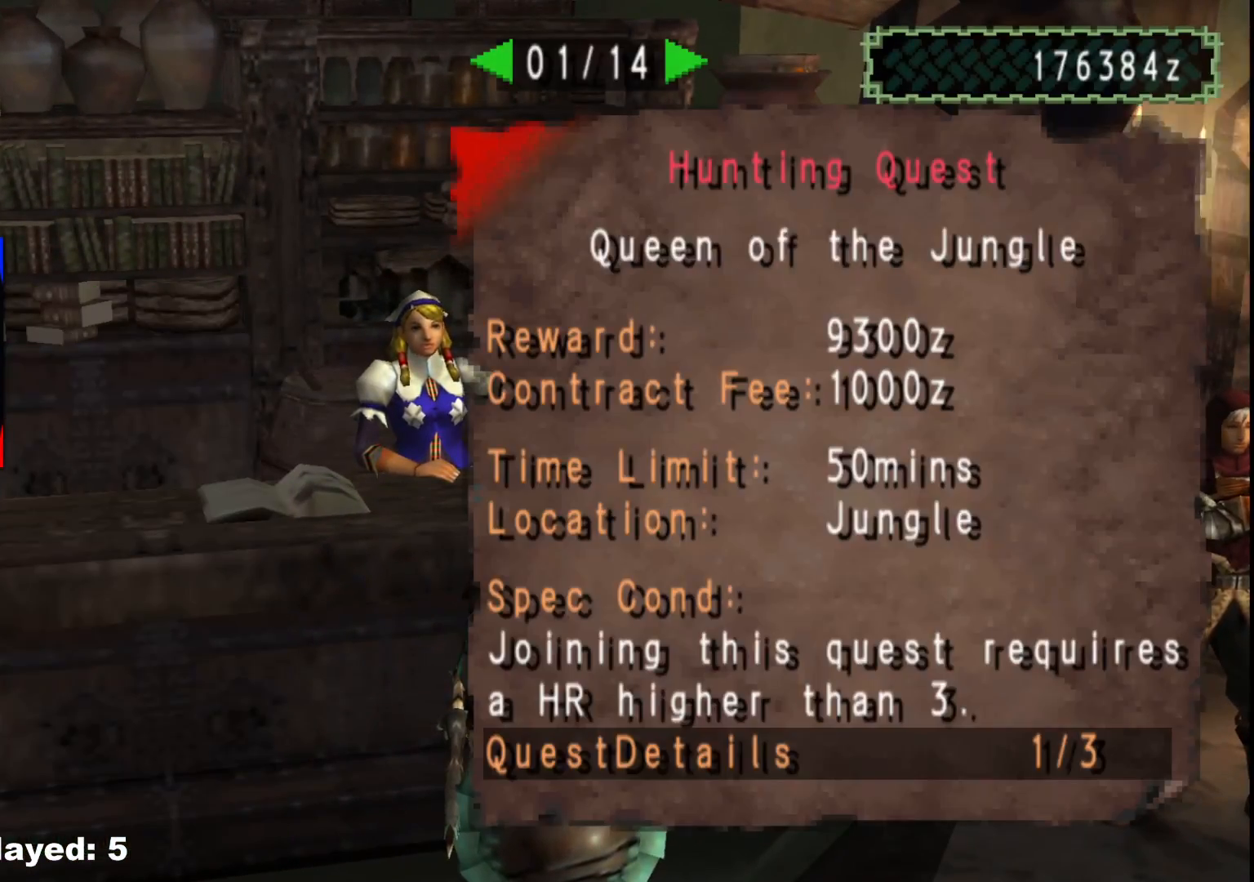
{"buttons": ["DPAD_LEFT"], "left_stick": "center", "right_stick": "center", "events": [[233, "DPAD_RIGHT", "down"], [283, "DPAD_RIGHT", "up"], [467, "DPAD_LEFT", "down"]]}
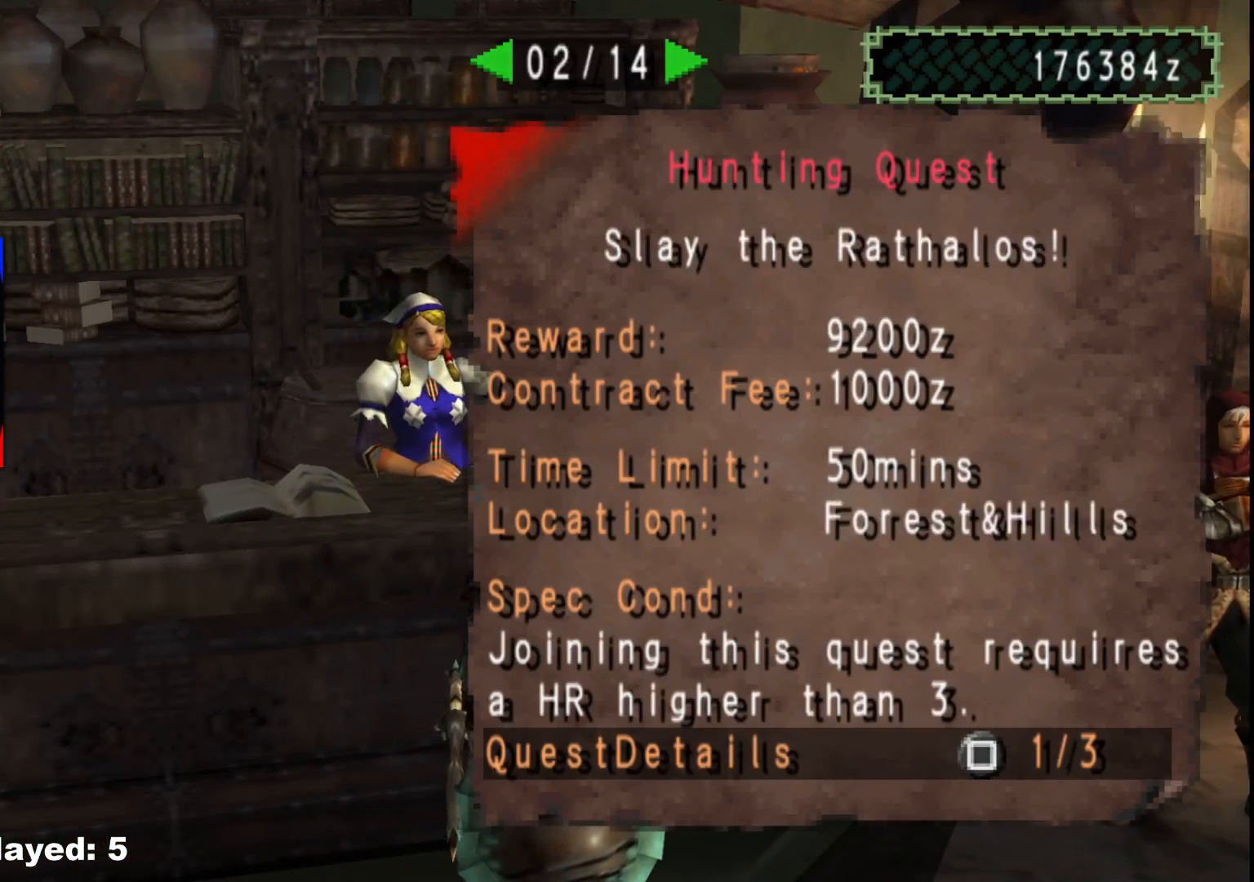
{"buttons": [], "left_stick": "center", "right_stick": "center", "events": [[17, "DPAD_LEFT", "up"], [117, "DPAD_LEFT", "down"], [167, "DPAD_LEFT", "up"], [250, "DPAD_LEFT", "down"], [317, "DPAD_LEFT", "up"], [400, "DPAD_LEFT", "down"], [483, "DPAD_LEFT", "up"]]}
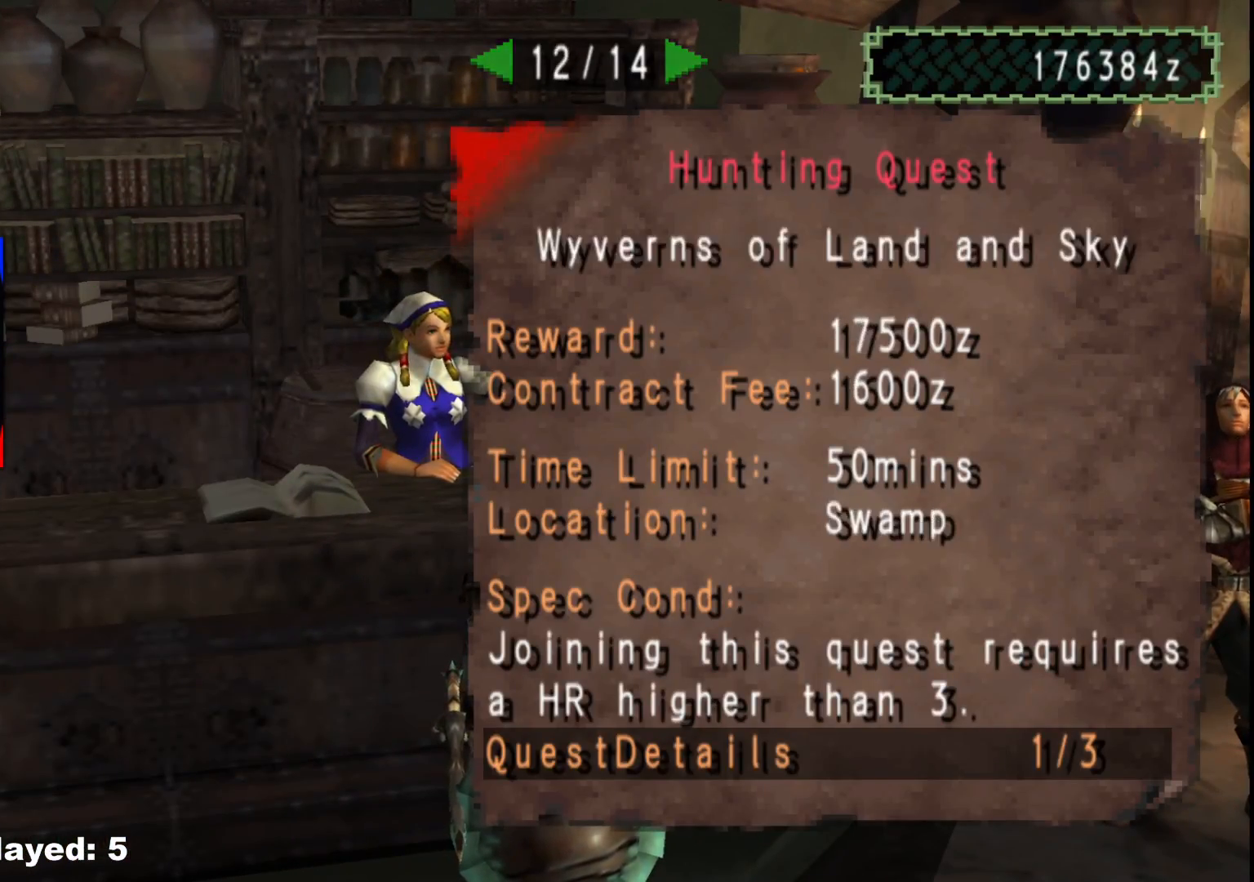
{"buttons": [], "left_stick": "center", "right_stick": "center", "events": [[50, "DPAD_LEFT", "down"], [133, "DPAD_LEFT", "up"], [200, "DPAD_LEFT", "down"], [300, "DPAD_LEFT", "up"], [350, "DPAD_LEFT", "down"], [450, "DPAD_LEFT", "up"]]}
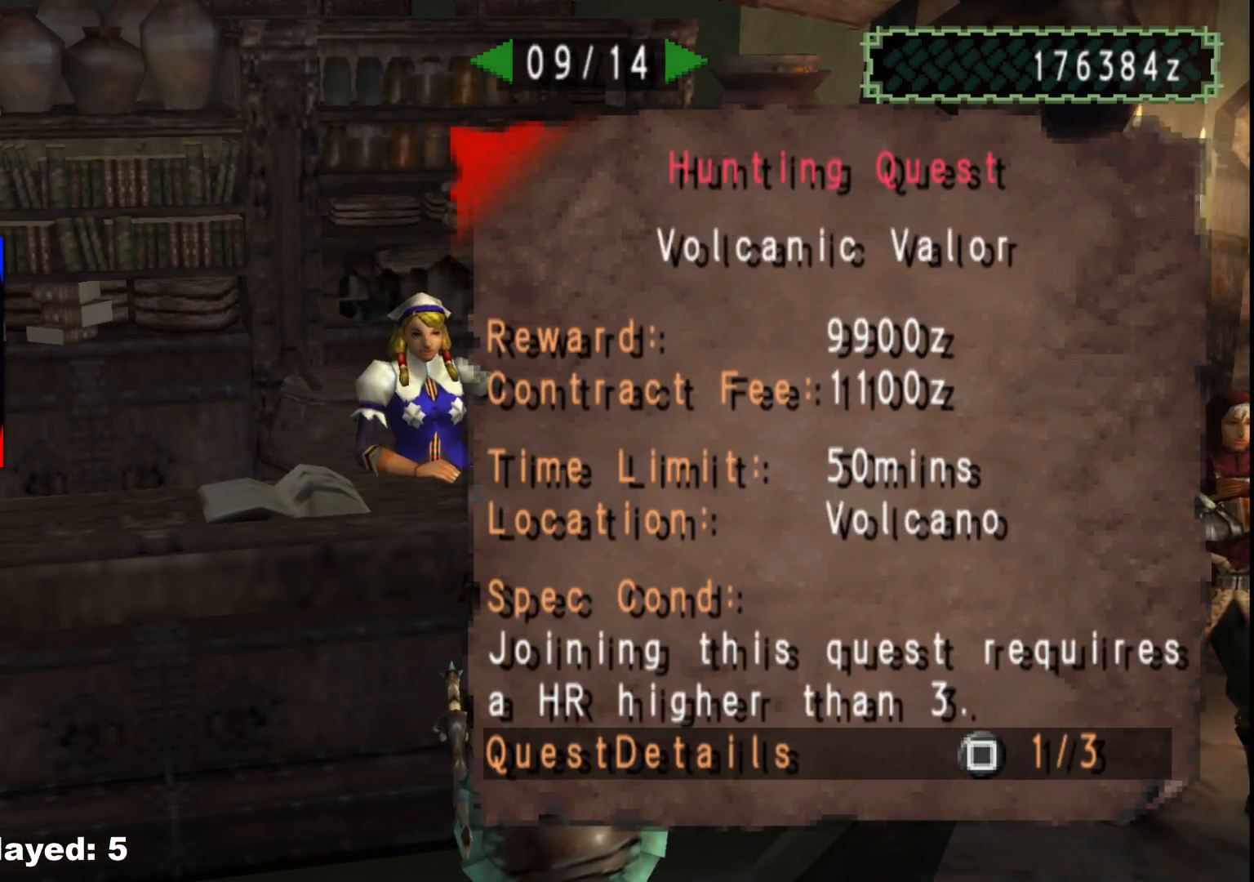
{"buttons": ["DPAD_LEFT"], "left_stick": "center", "right_stick": "center", "events": [[50, "DPAD_LEFT", "down"], [167, "DPAD_LEFT", "up"], [217, "DPAD_LEFT", "down"], [333, "DPAD_LEFT", "up"], [400, "DPAD_LEFT", "down"]]}
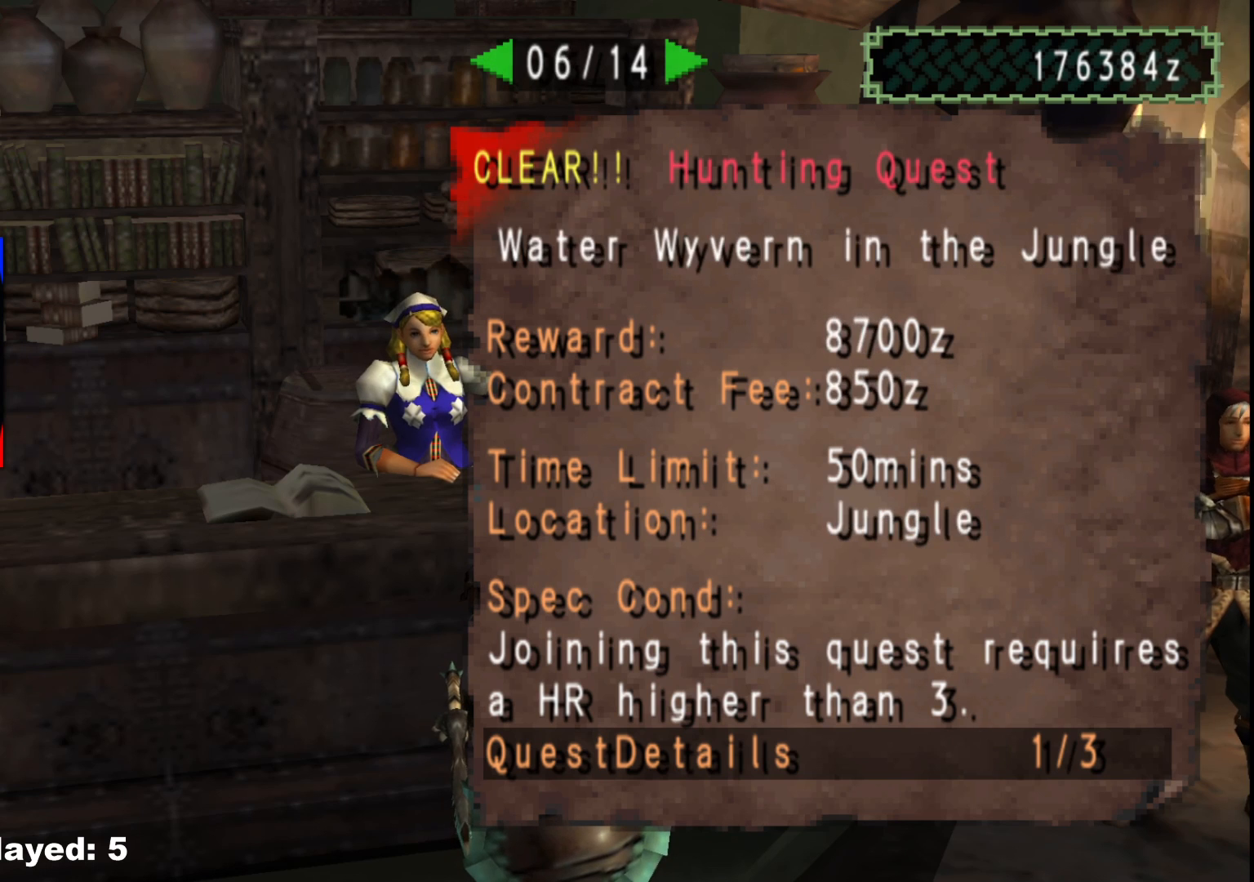
{"buttons": [], "left_stick": "center", "right_stick": "center", "events": [[17, "DPAD_LEFT", "up"], [400, "DPAD_LEFT", "down"], [483, "DPAD_LEFT", "up"]]}
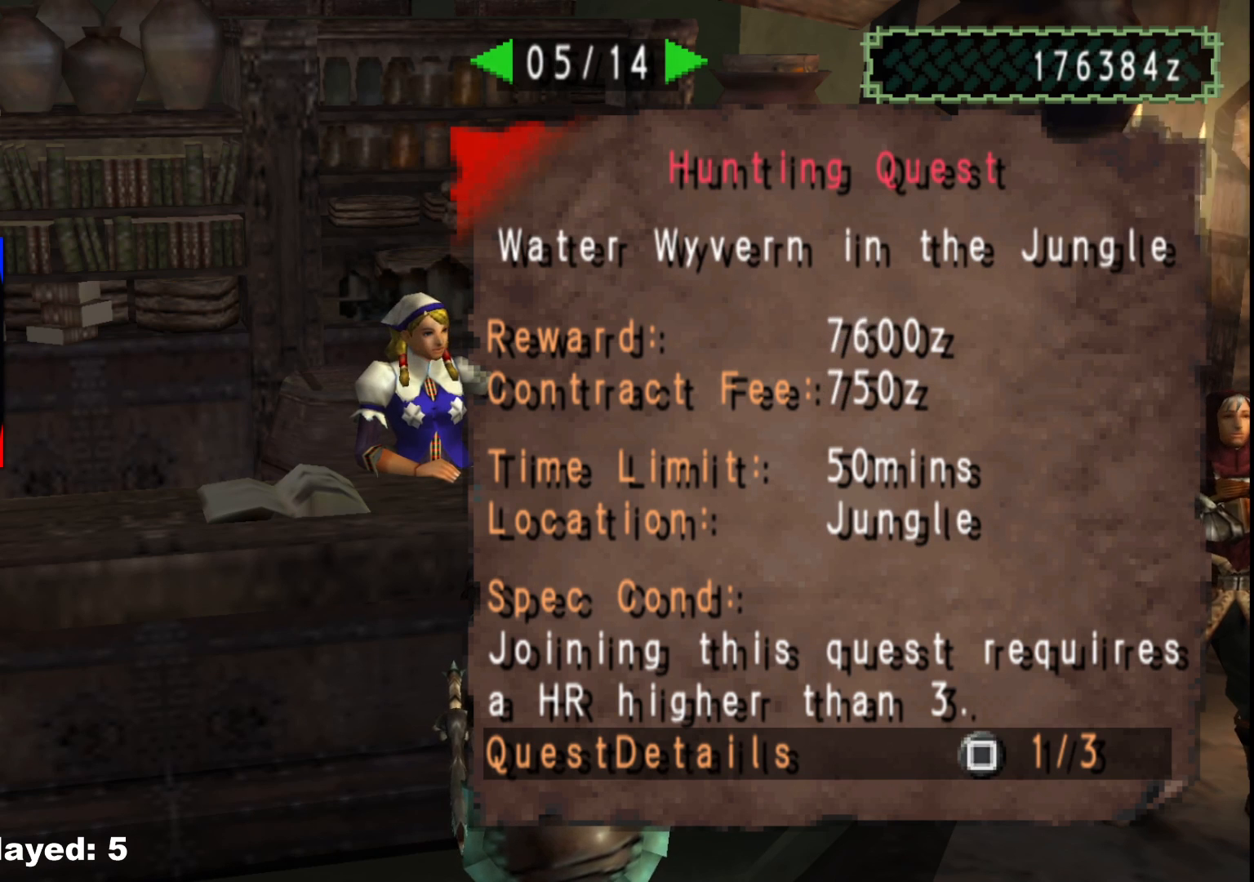
{"buttons": [], "left_stick": "center", "right_stick": "center", "events": [[333, "DPAD_RIGHT", "down"], [433, "DPAD_RIGHT", "up"]]}
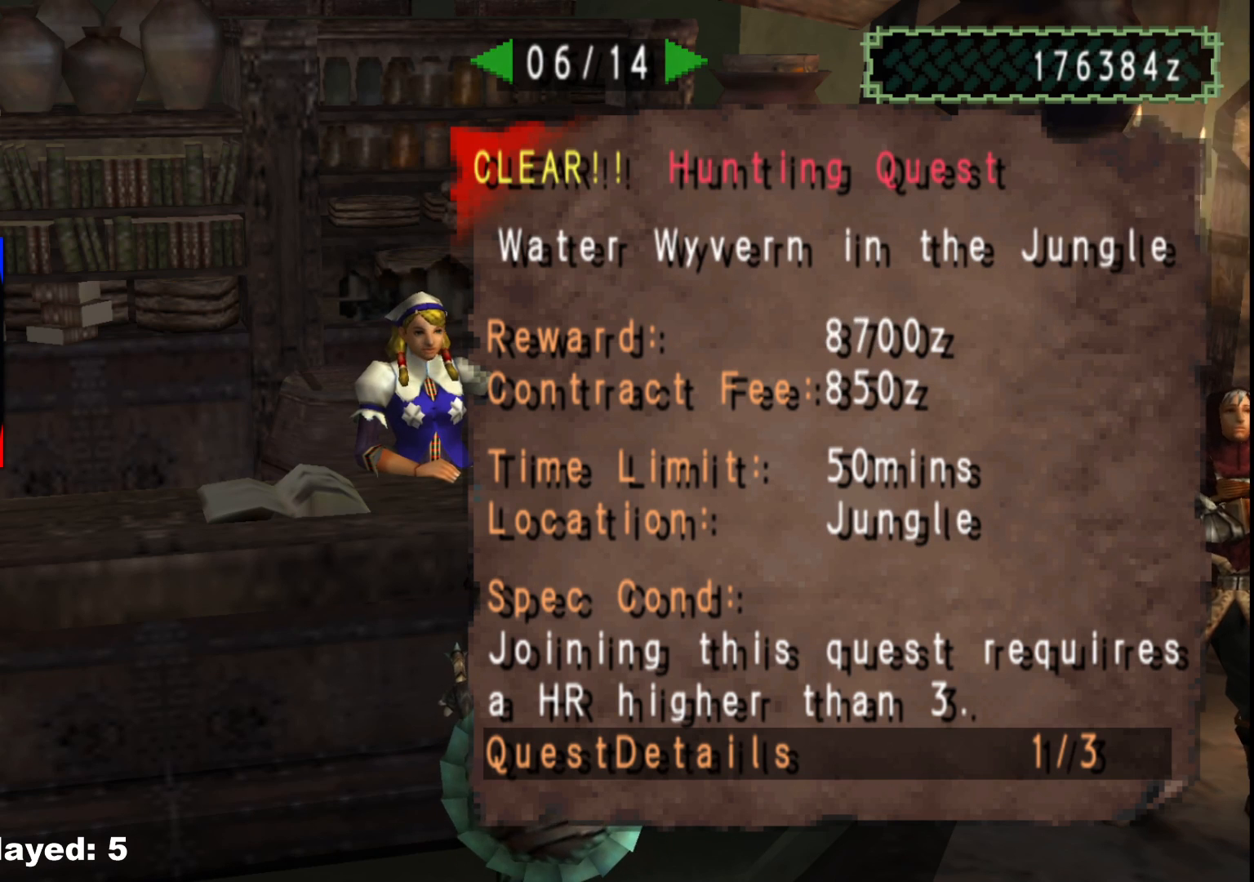
{"buttons": [], "left_stick": "center", "right_stick": "center", "events": [[100, "X", "down"], [217, "X", "up"]]}
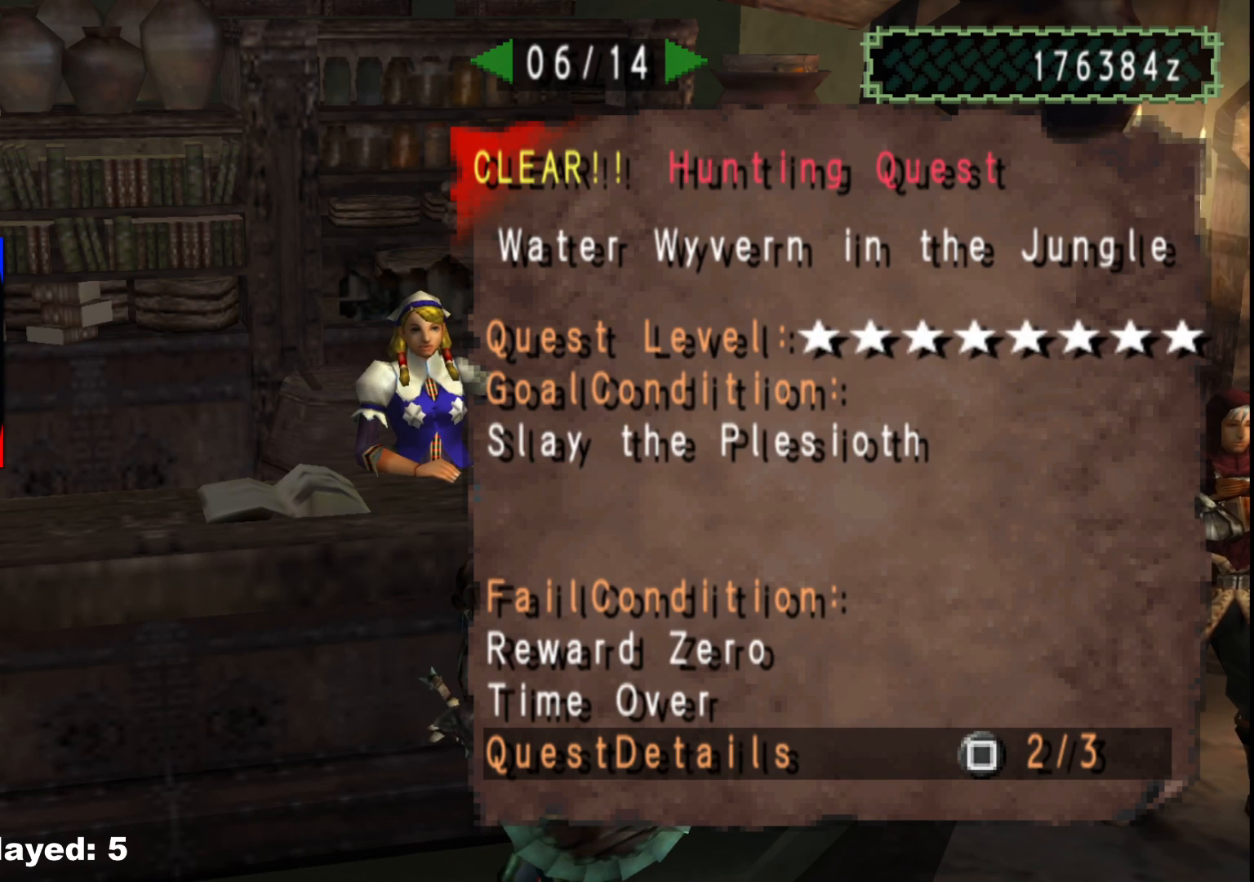
{"buttons": ["DPAD_RIGHT"], "left_stick": "center", "right_stick": "center", "events": [[83, "DPAD_LEFT", "down"], [200, "DPAD_LEFT", "up"], [417, "DPAD_RIGHT", "down"]]}
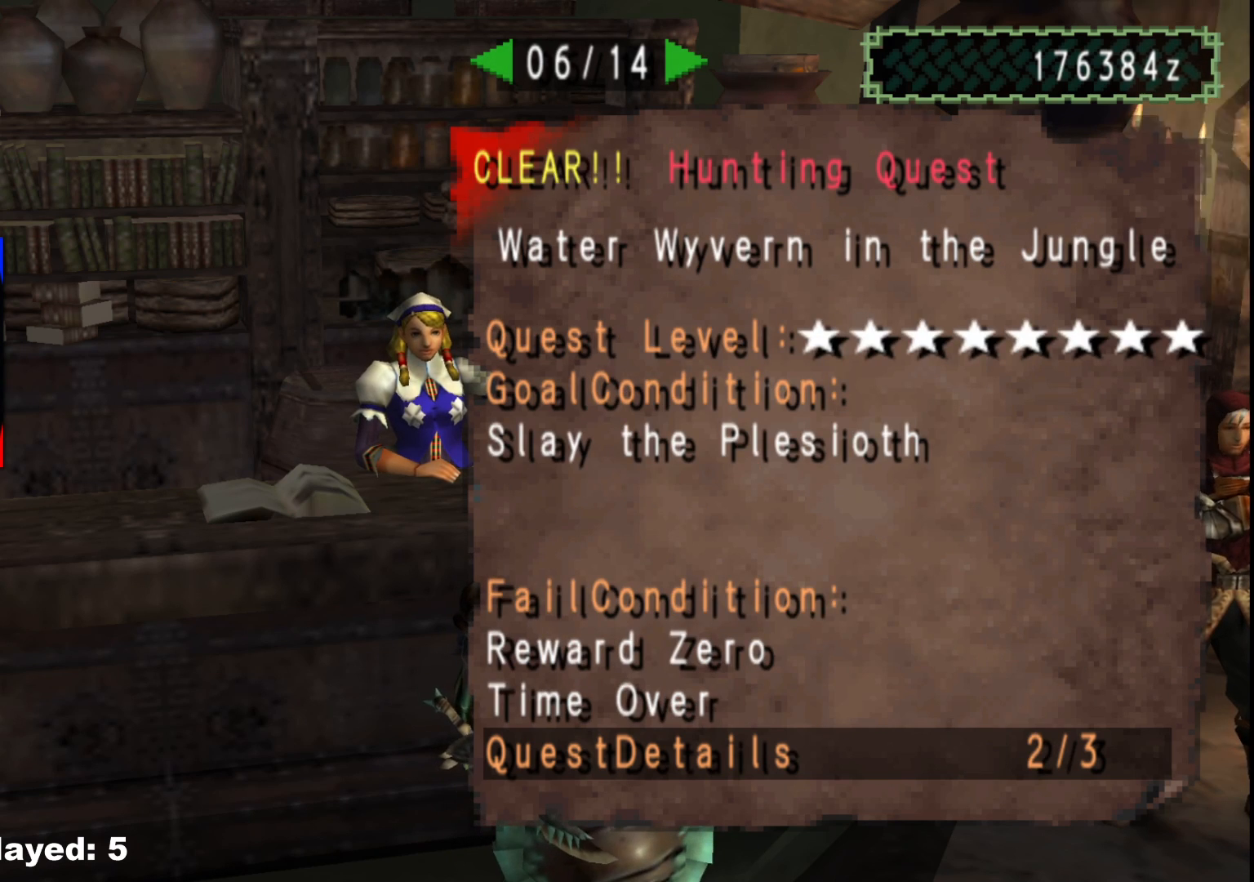
{"buttons": [], "left_stick": "center", "right_stick": "center", "events": [[17, "DPAD_RIGHT", "up"]]}
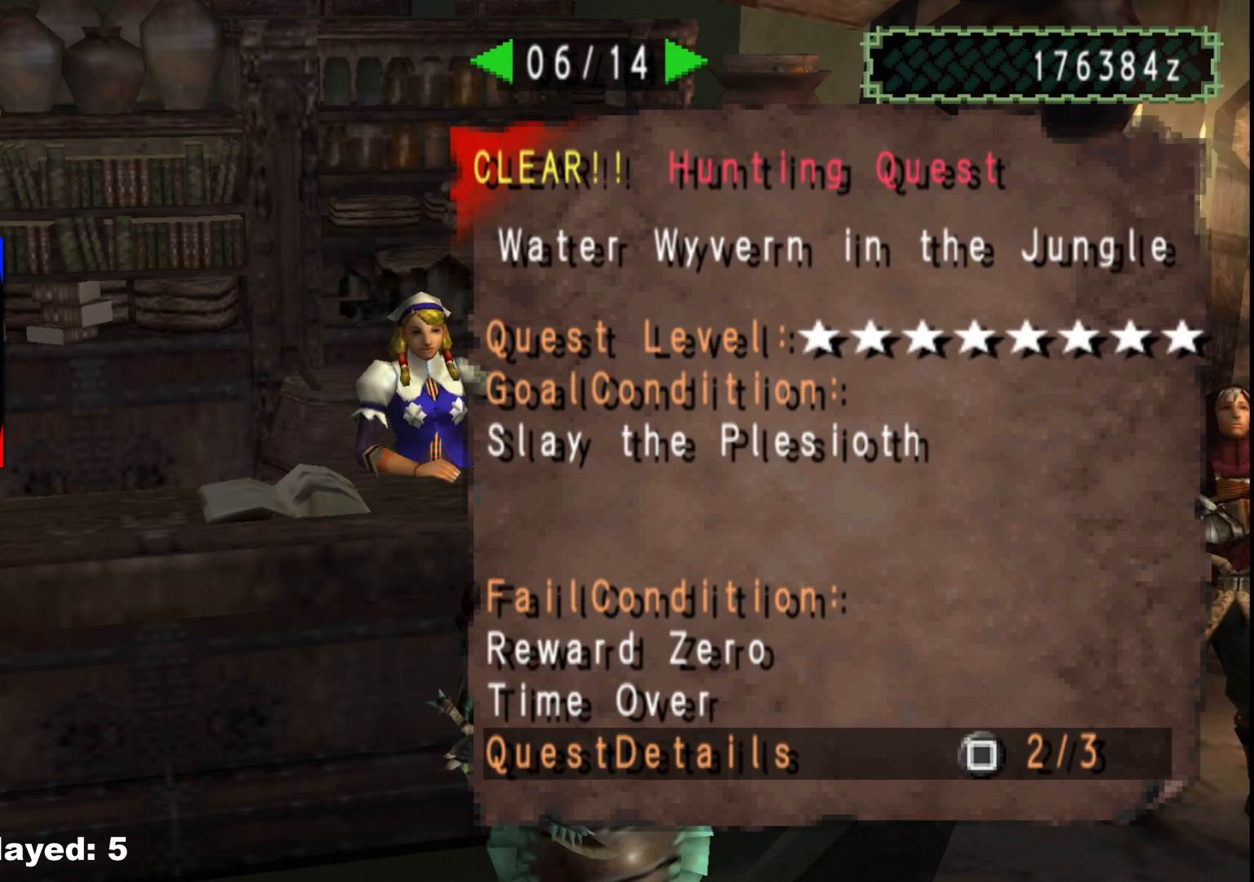
{"buttons": [], "left_stick": "center", "right_stick": "center", "events": []}
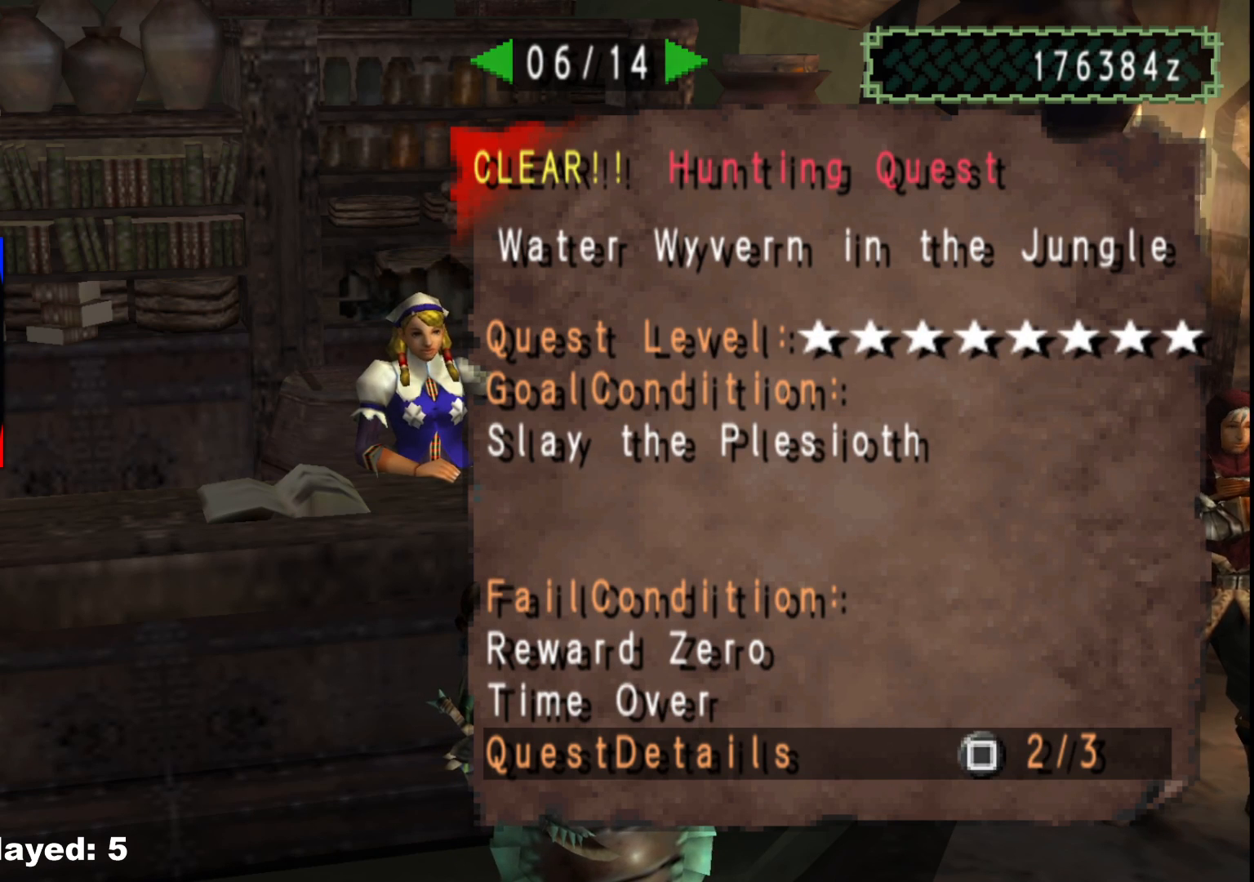
{"buttons": ["A"], "left_stick": "center", "right_stick": "center", "events": [[467, "A", "down"]]}
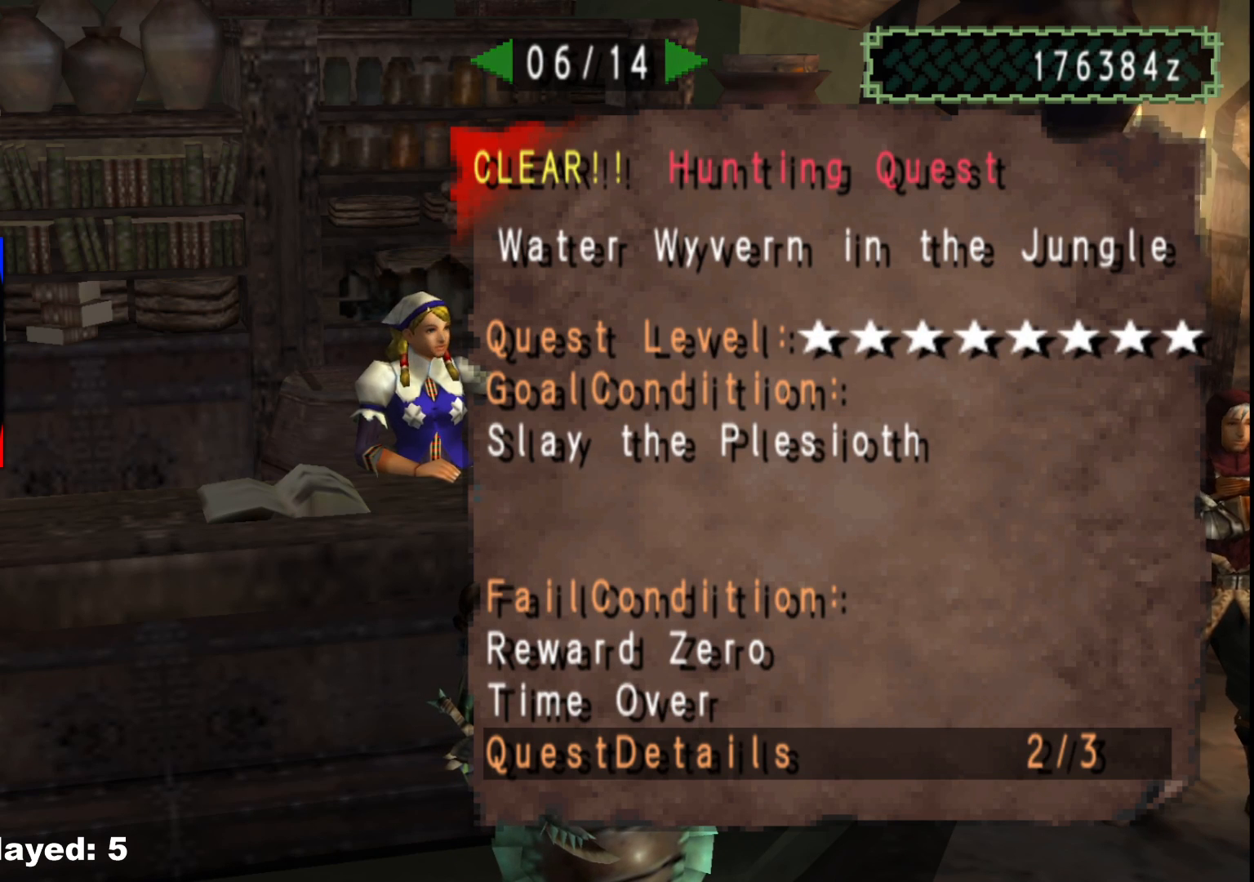
{"buttons": [], "left_stick": "center", "right_stick": "center", "events": [[50, "A", "up"], [300, "A", "down"], [383, "A", "up"]]}
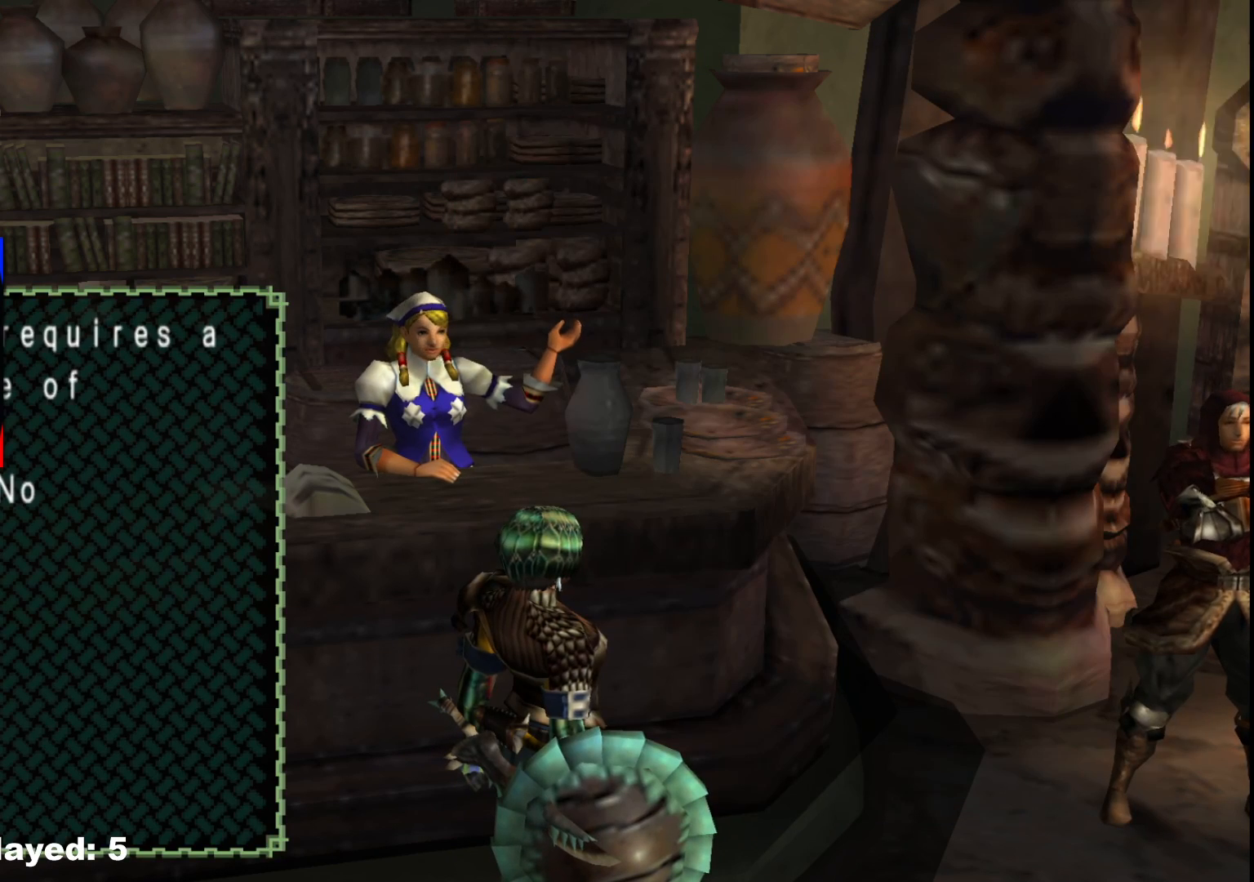
{"buttons": [], "left_stick": "center", "right_stick": "center", "events": [[367, "A", "down"], [467, "A", "up"]]}